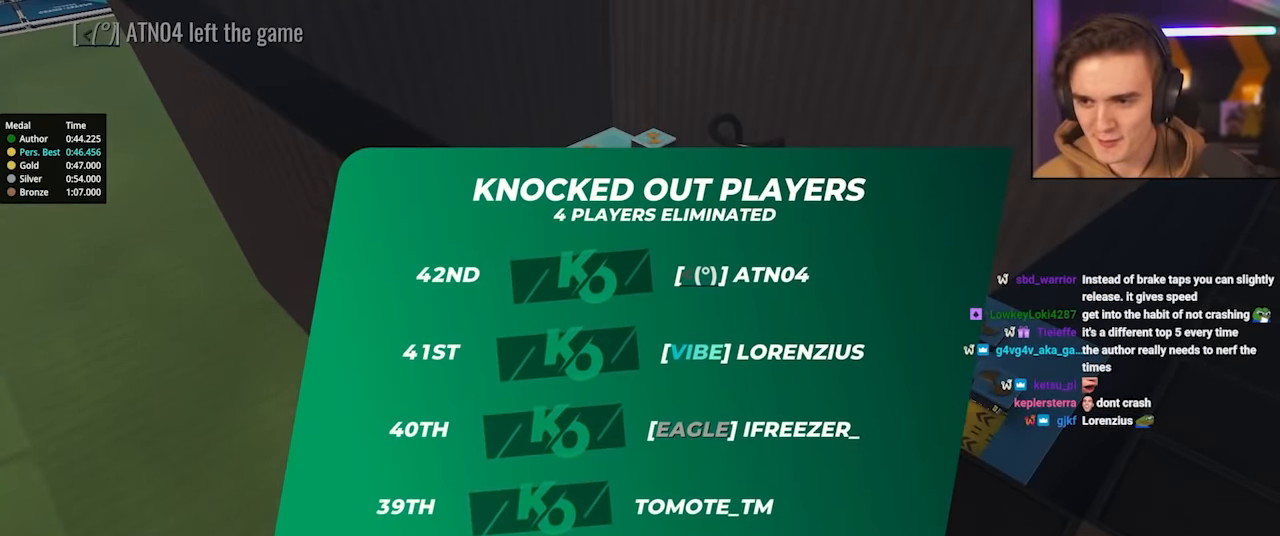
Gameplay with keyboard; each line is a JSON object with the keys held at the frame after it. "events" lists presses ("down") and releases ("up") of "brake", "down", "left", "right" and "up" between this image and that frame as [ms after this image, input, new state], when the widget could be followed in between. No other keys are recorded. Mouse input is not recorded. Key names are as the overlay labels them; some are game actions (e.g. jump) rather than physical keys.
{"keys": ["up"], "events": []}
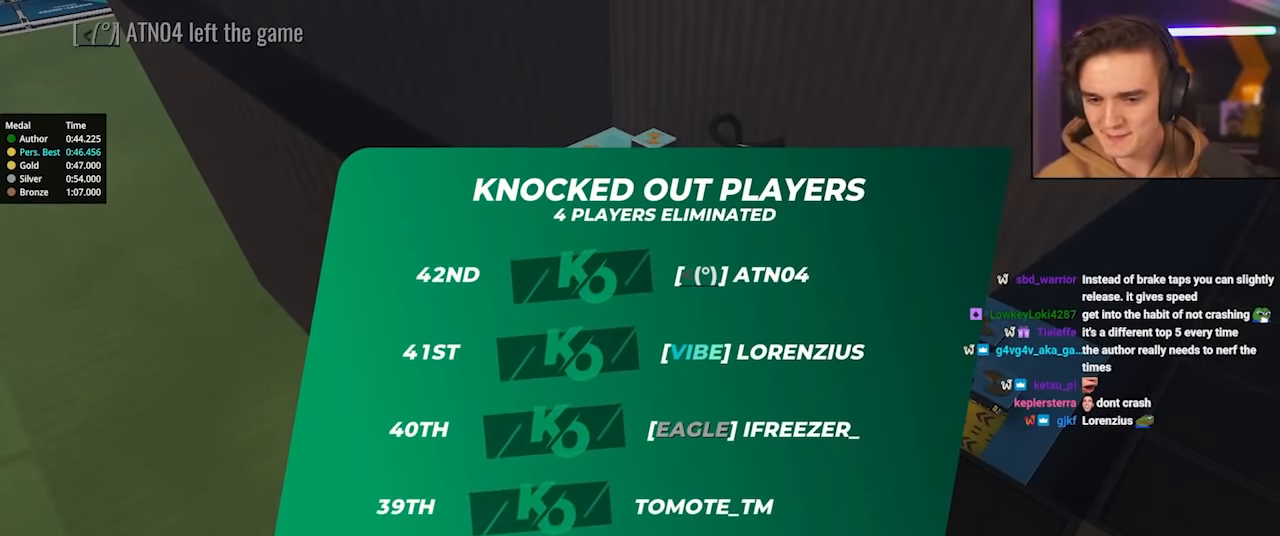
{"keys": ["up"], "events": []}
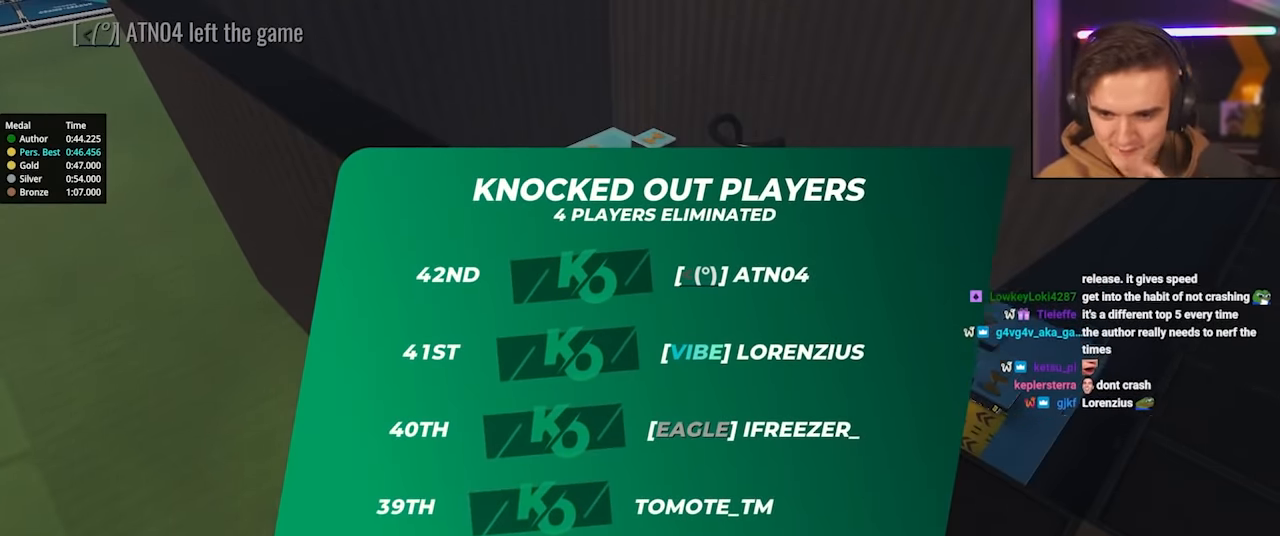
{"keys": ["up"], "events": []}
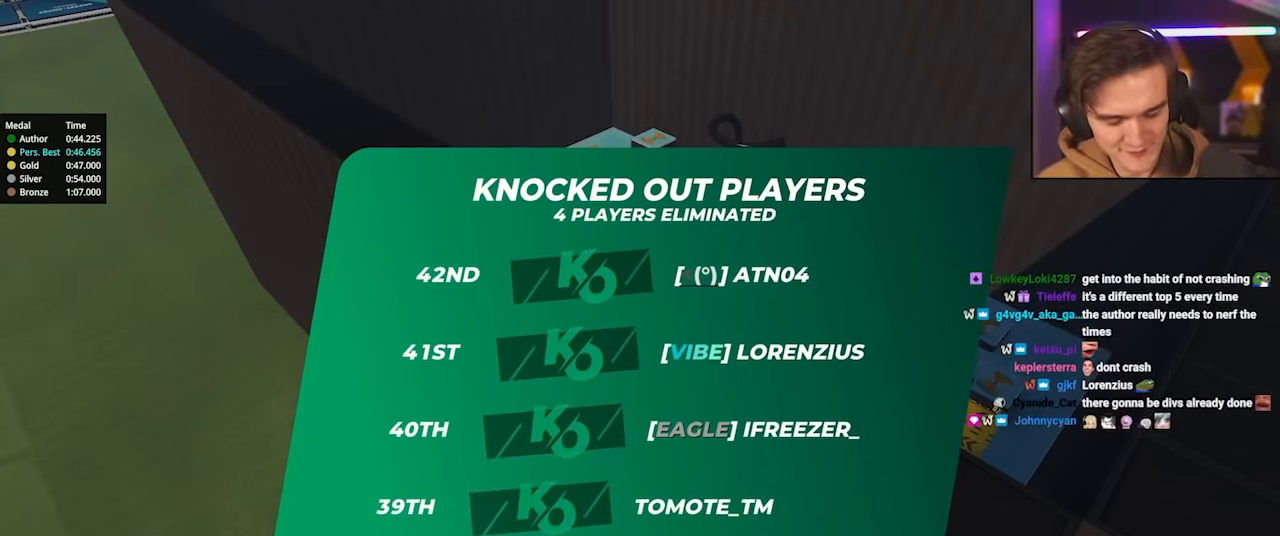
{"keys": ["up"], "events": []}
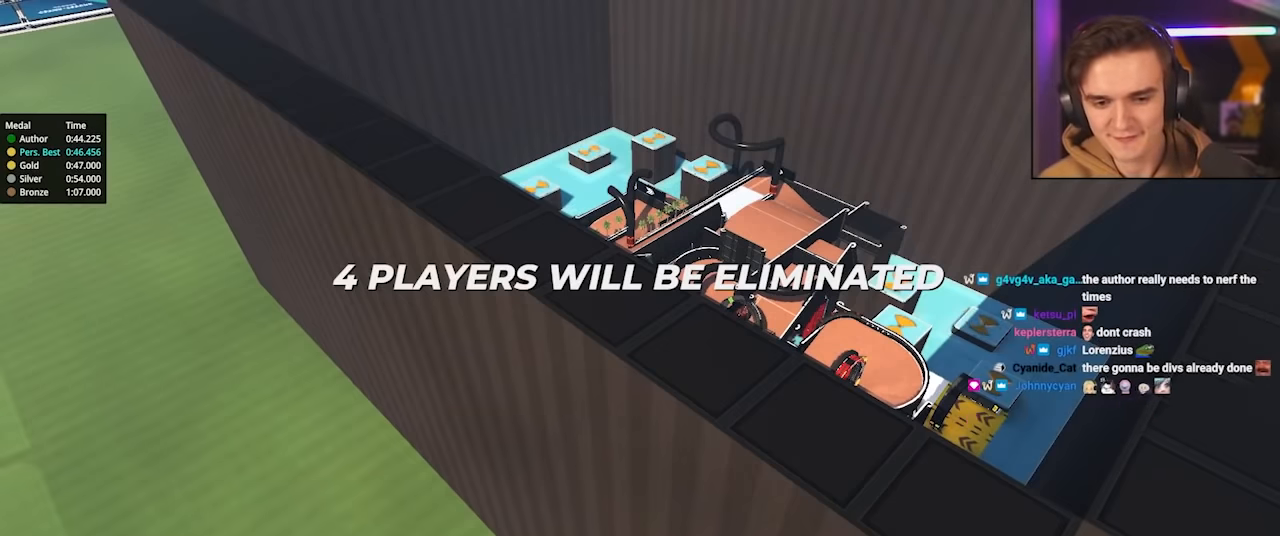
{"keys": ["up"], "events": []}
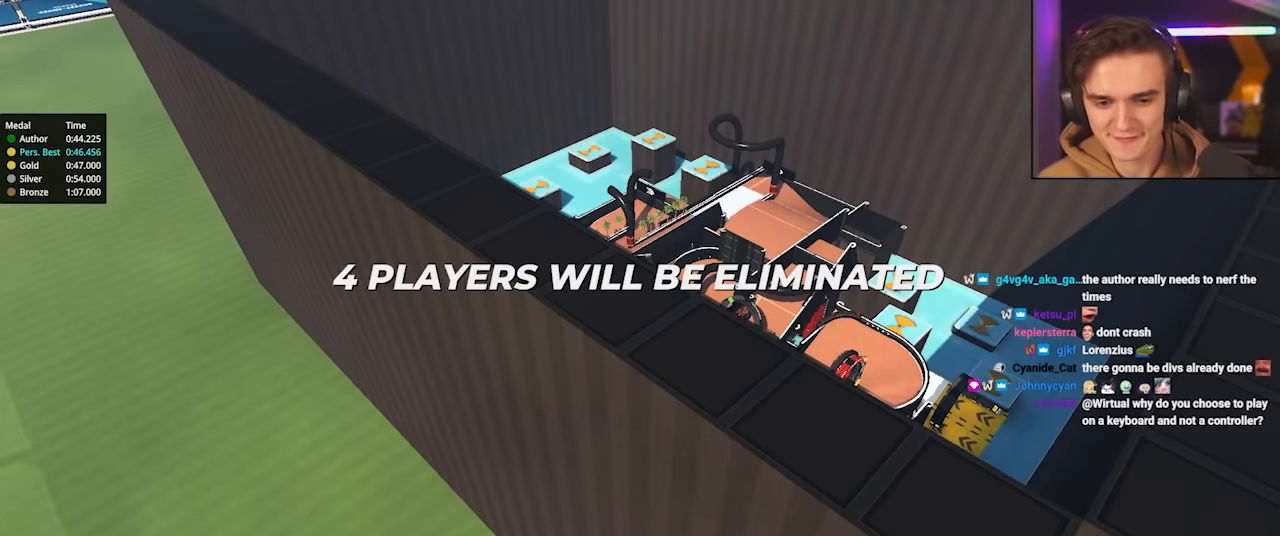
{"keys": ["up"], "events": []}
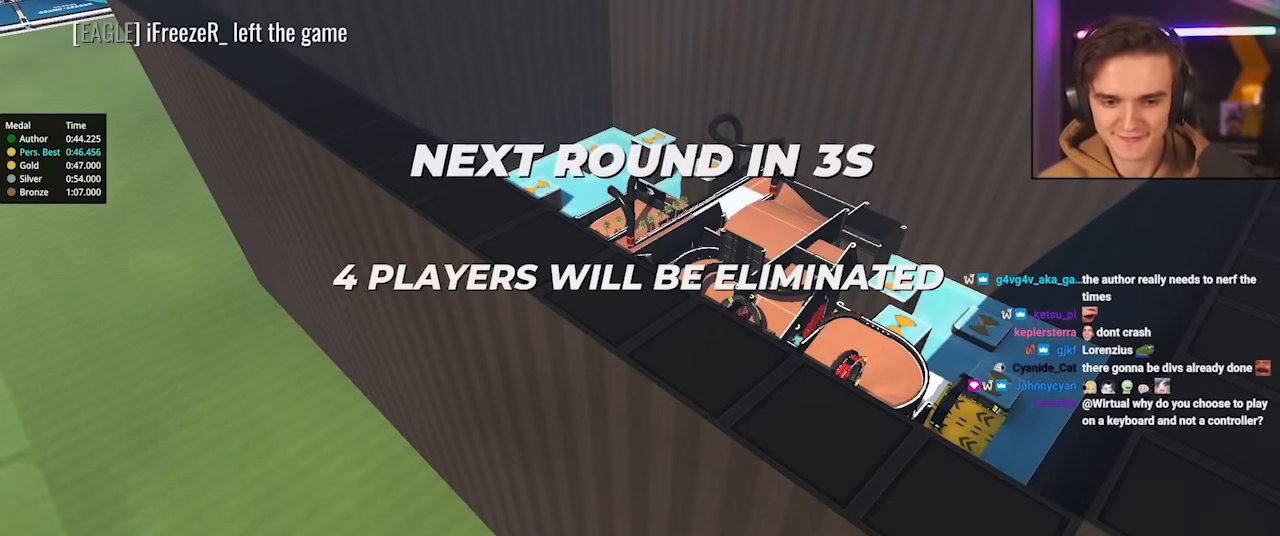
{"keys": ["up"], "events": []}
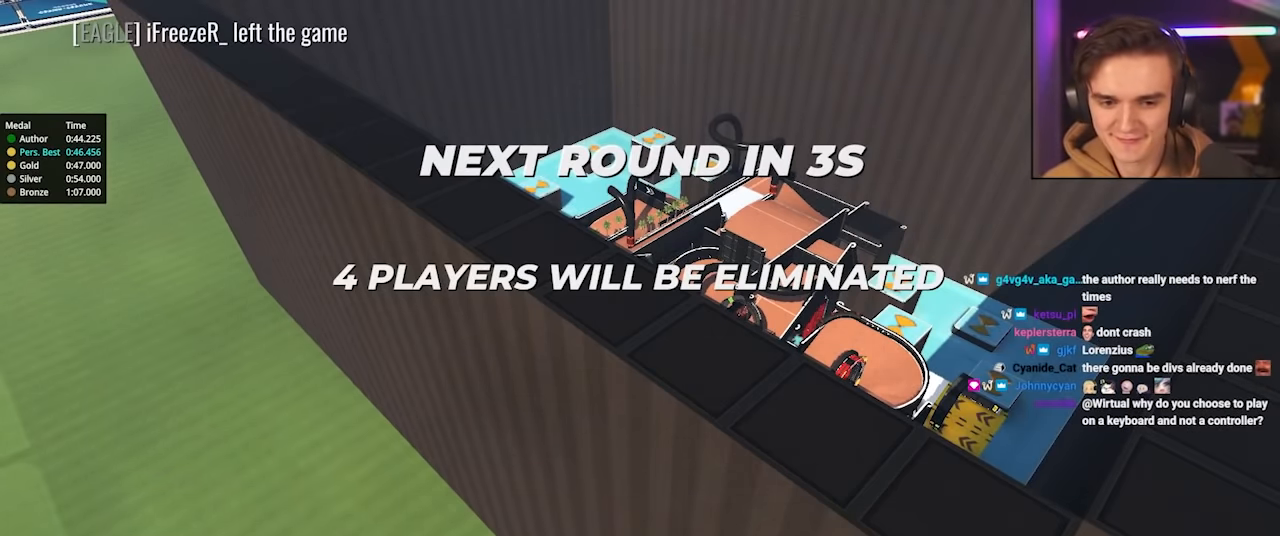
{"keys": ["up"], "events": []}
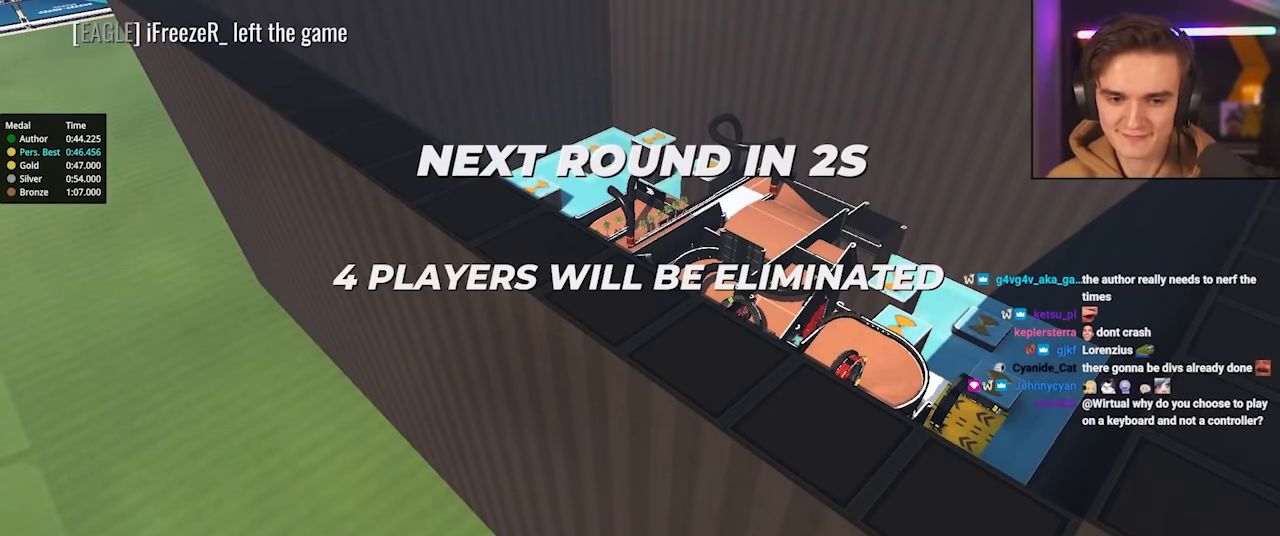
{"keys": ["up"], "events": []}
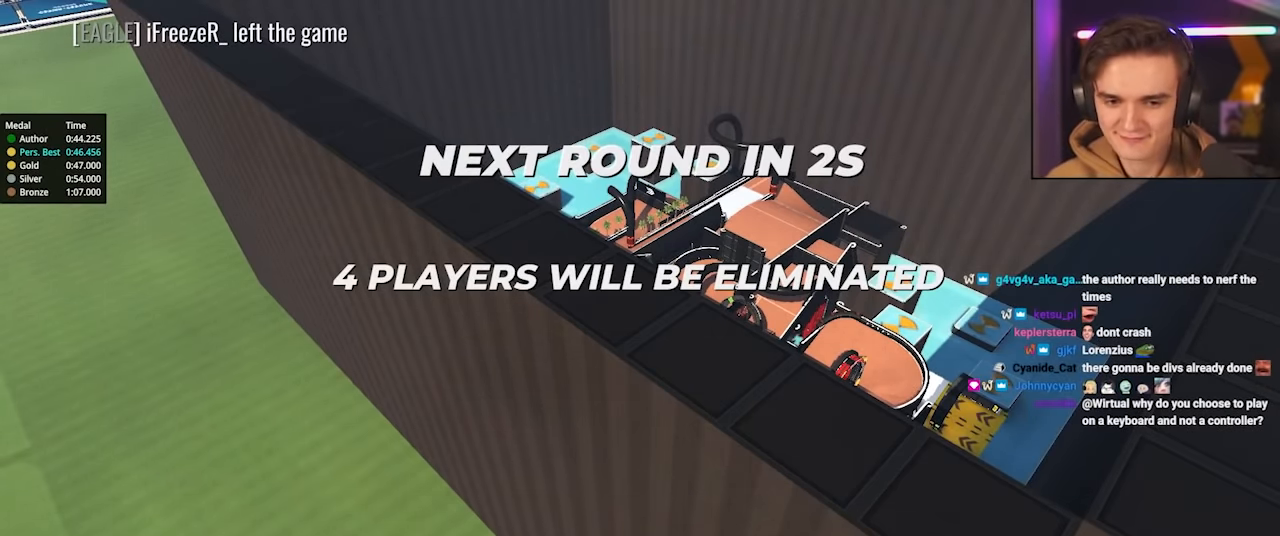
{"keys": ["up"], "events": []}
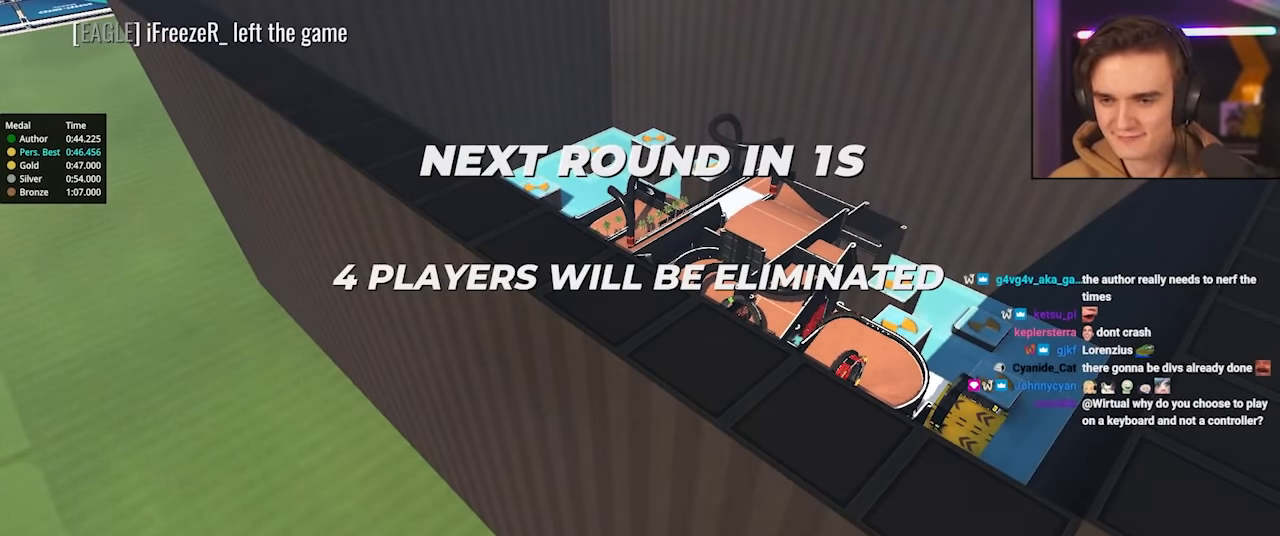
{"keys": ["up"], "events": []}
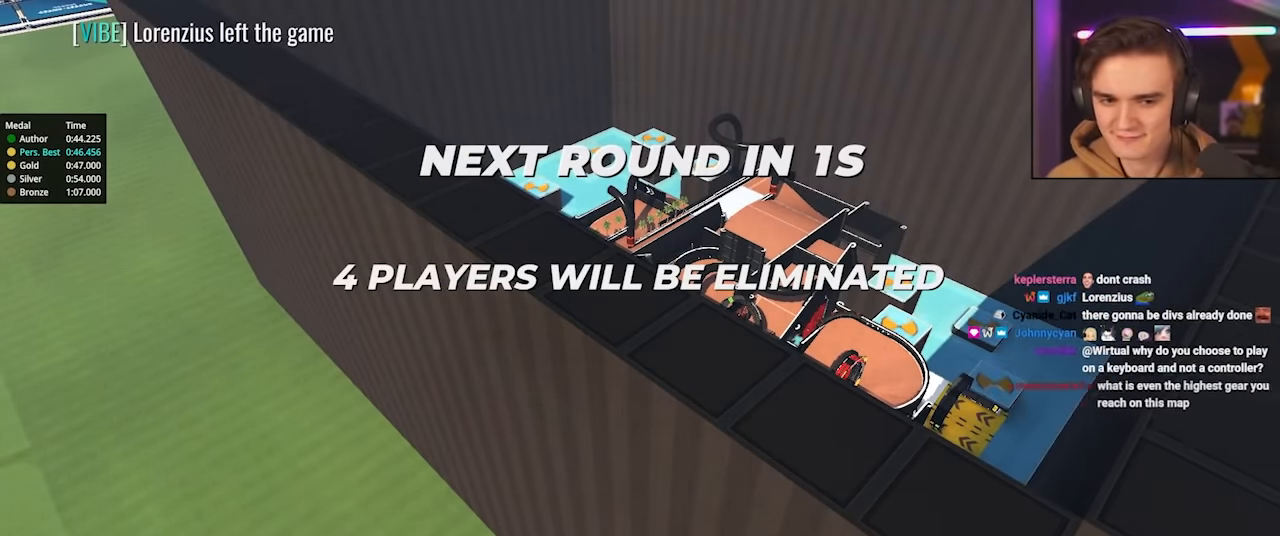
{"keys": ["up"], "events": []}
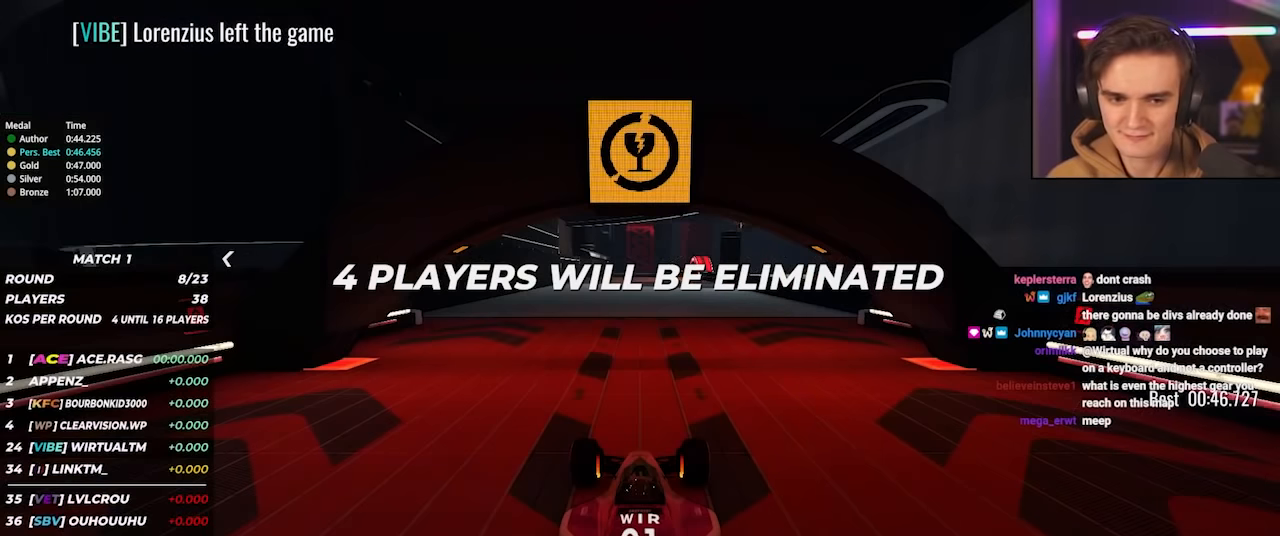
{"keys": ["up"], "events": []}
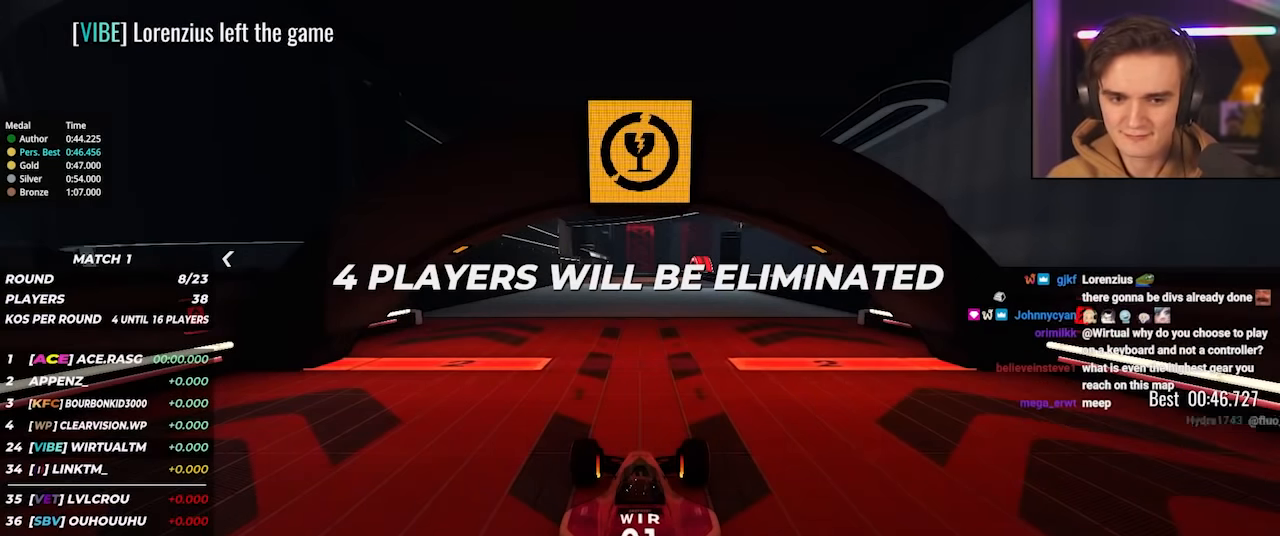
{"keys": ["up"], "events": []}
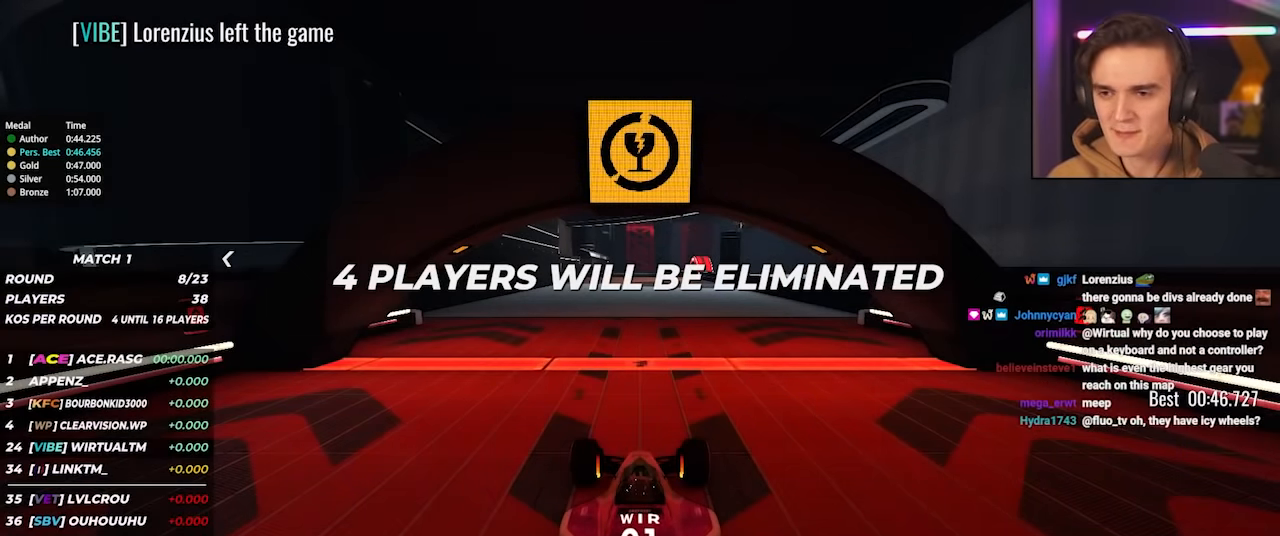
{"keys": ["up"], "events": []}
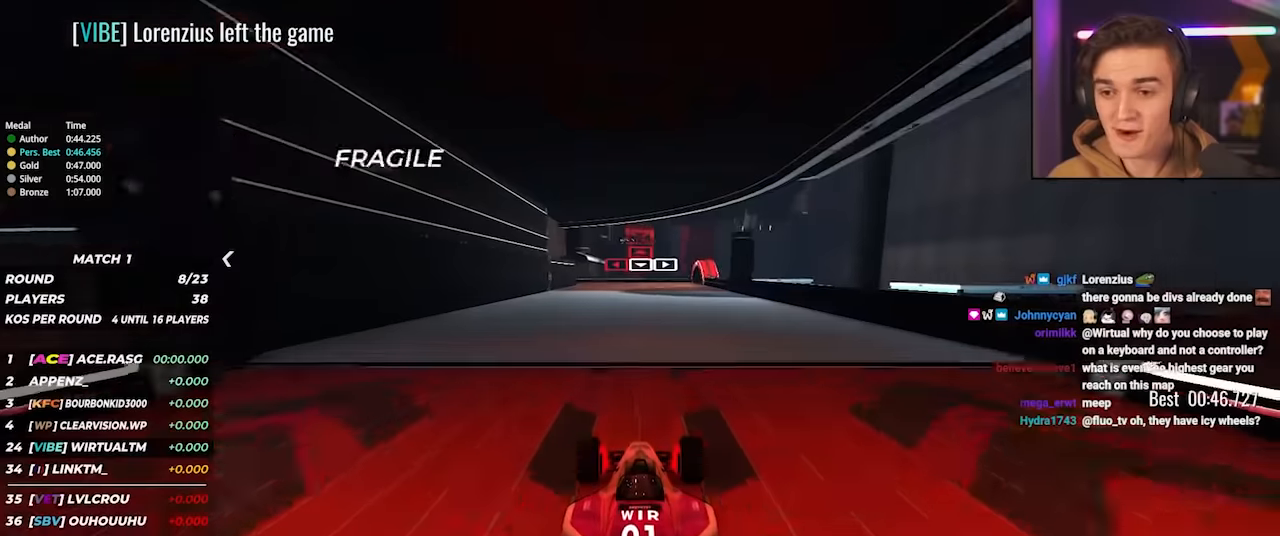
{"keys": ["up"], "events": []}
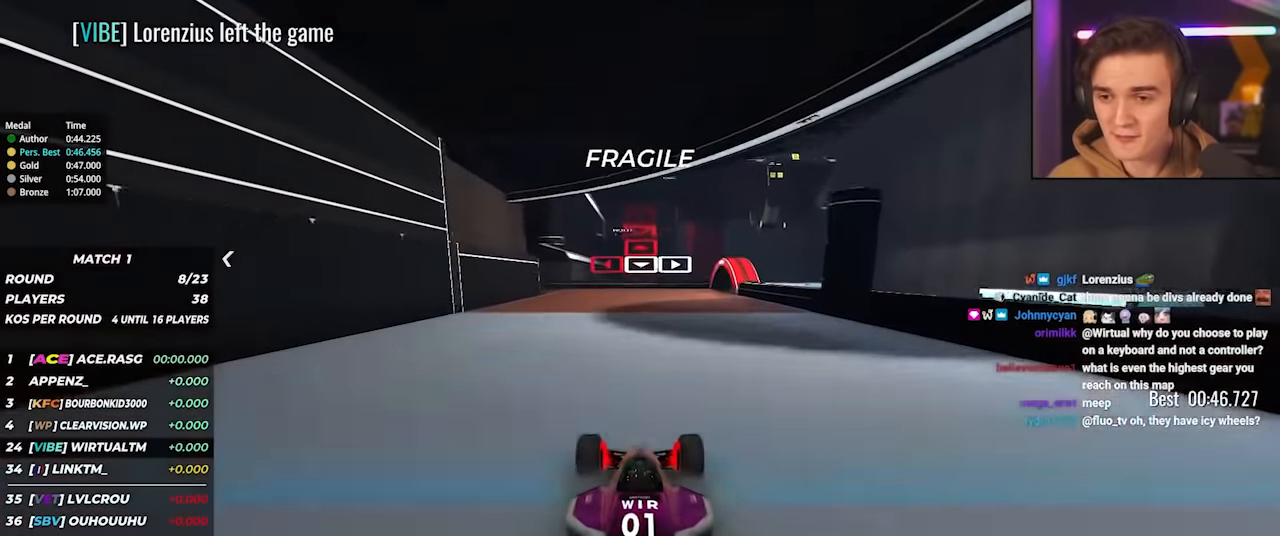
{"keys": ["left", "up"], "events": [[50, "left", "down"], [417, "left", "up"], [467, "left", "down"]]}
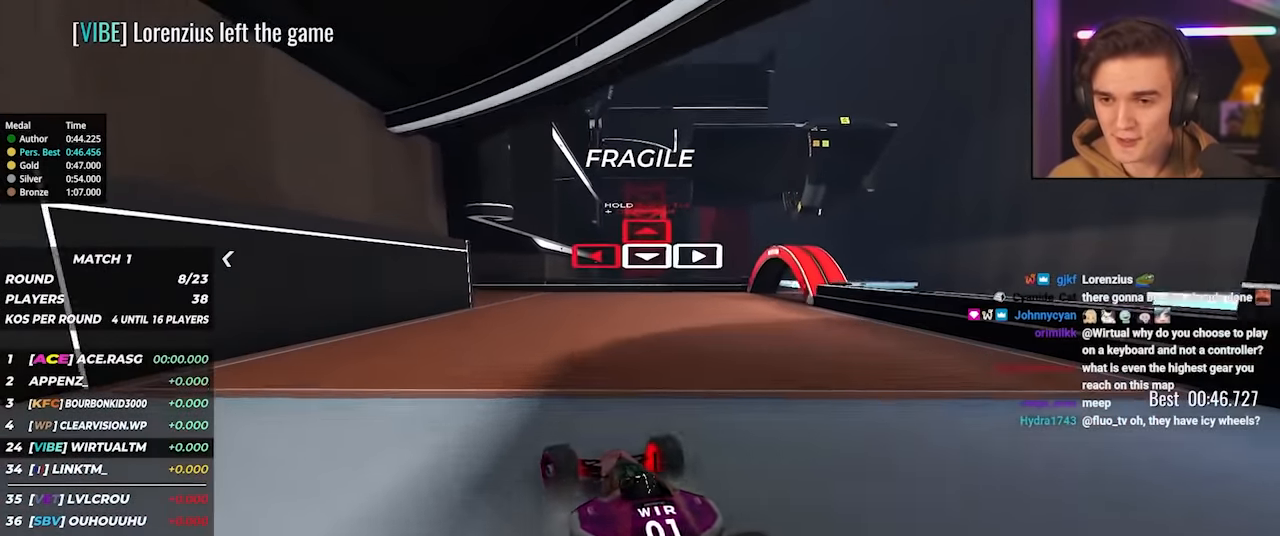
{"keys": ["left", "up"], "events": []}
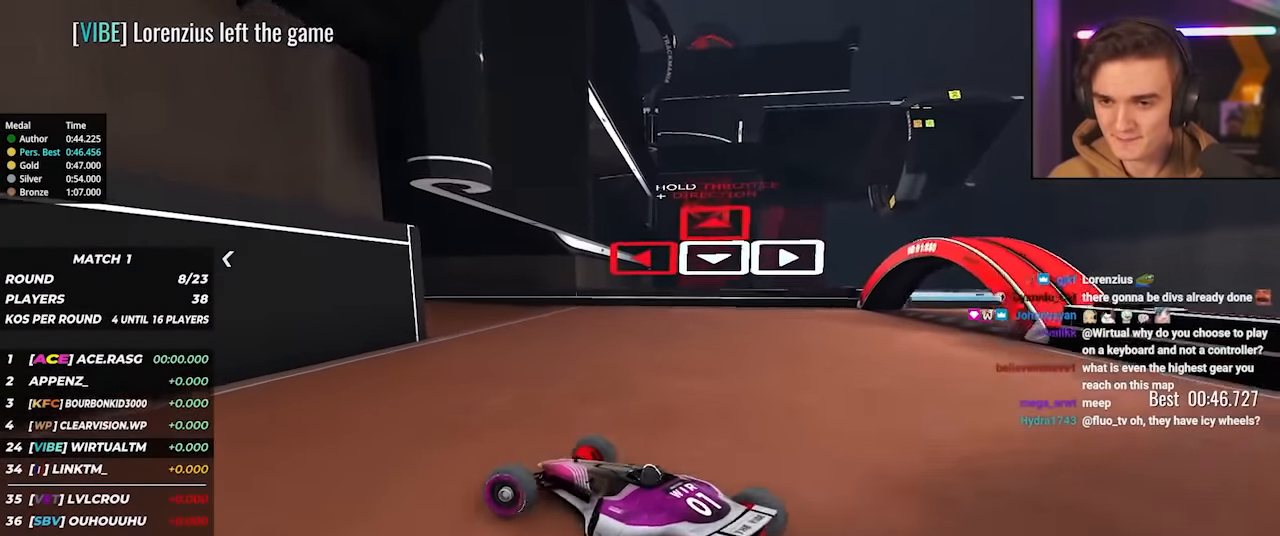
{"keys": ["left", "up"], "events": [[350, "left", "up"], [400, "left", "down"]]}
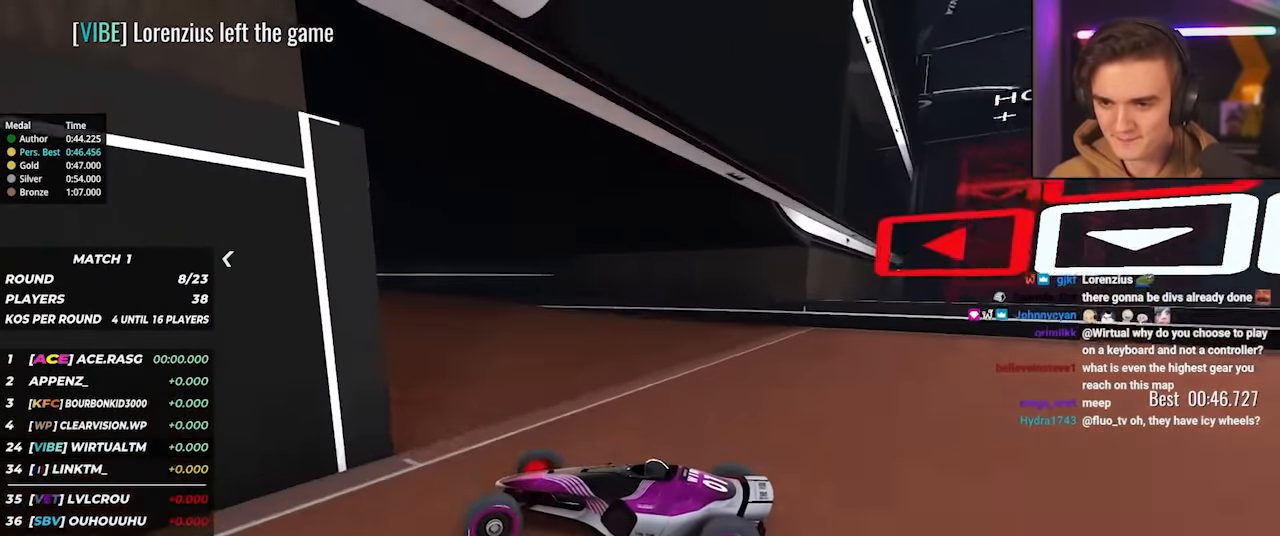
{"keys": ["up"], "events": [[367, "left", "up"]]}
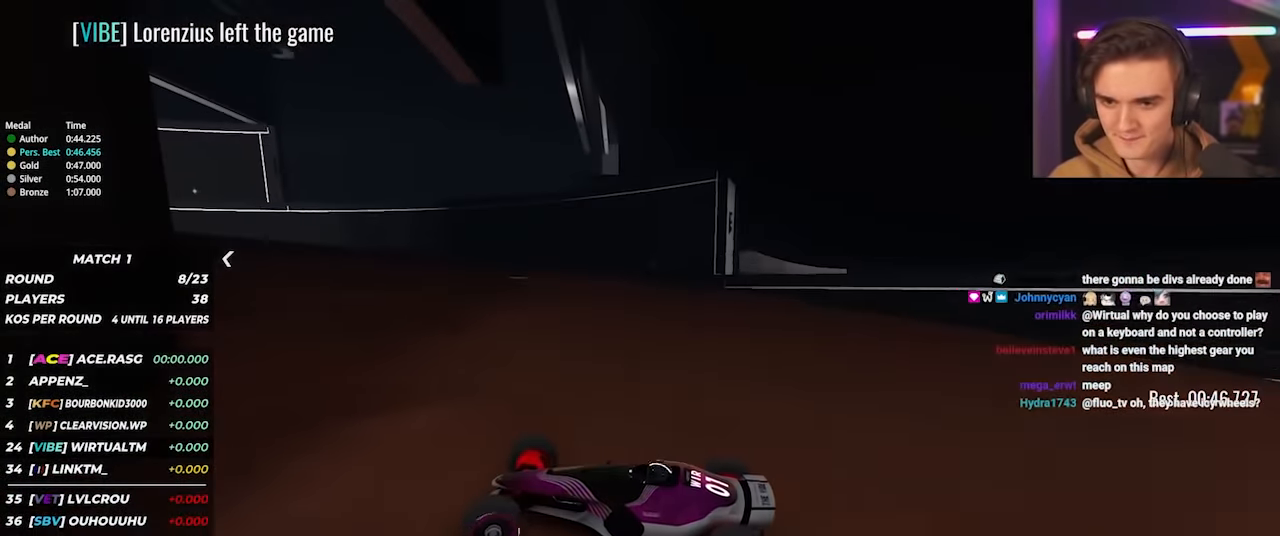
{"keys": ["up"], "events": [[100, "left", "down"], [250, "left", "up"]]}
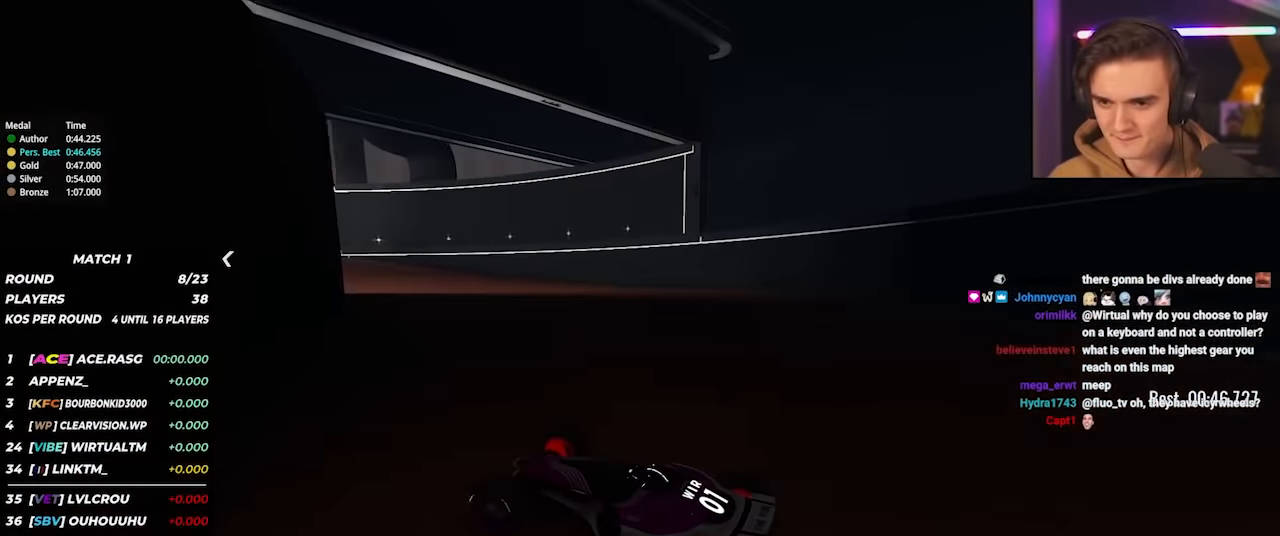
{"keys": ["left", "up"], "events": [[167, "left", "down"], [267, "left", "up"], [350, "left", "down"]]}
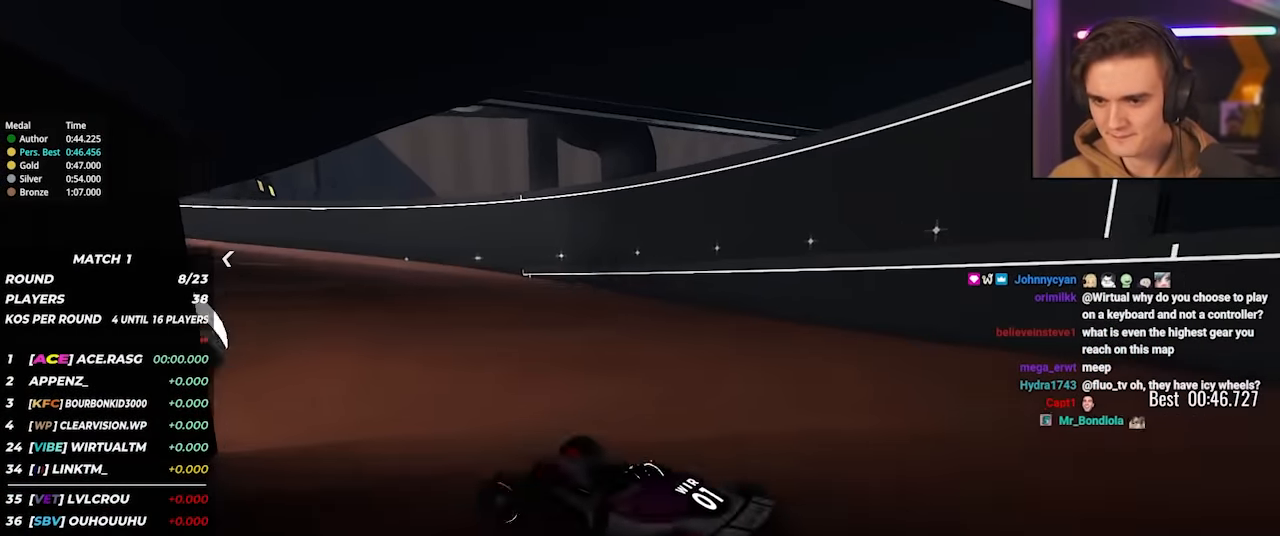
{"keys": ["up"], "events": [[183, "left", "up"], [283, "left", "down"], [417, "left", "up"]]}
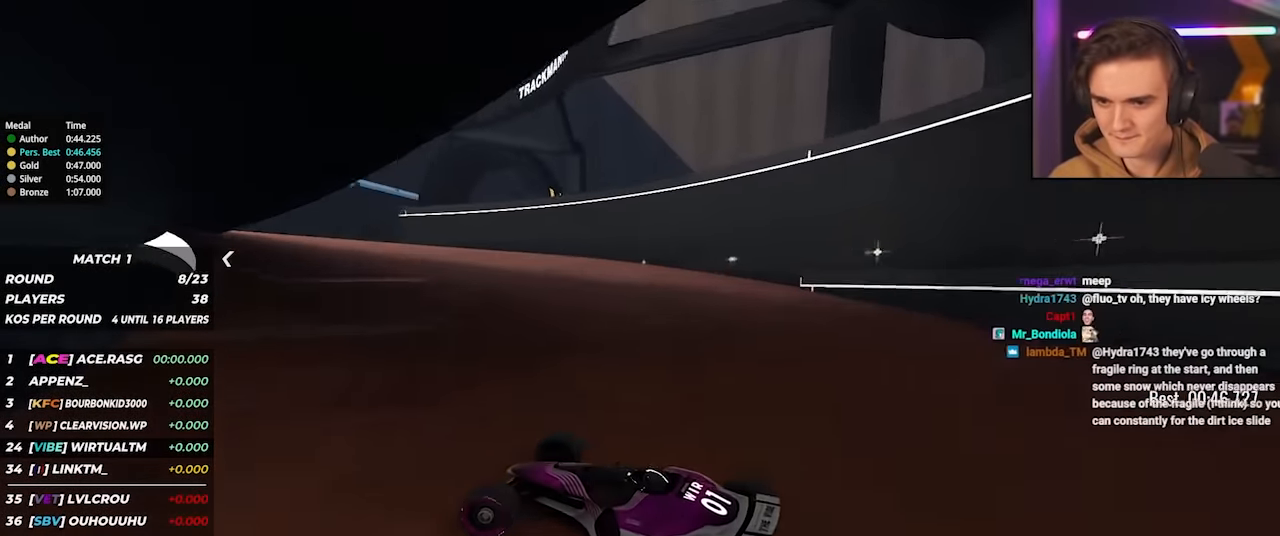
{"keys": ["up"], "events": []}
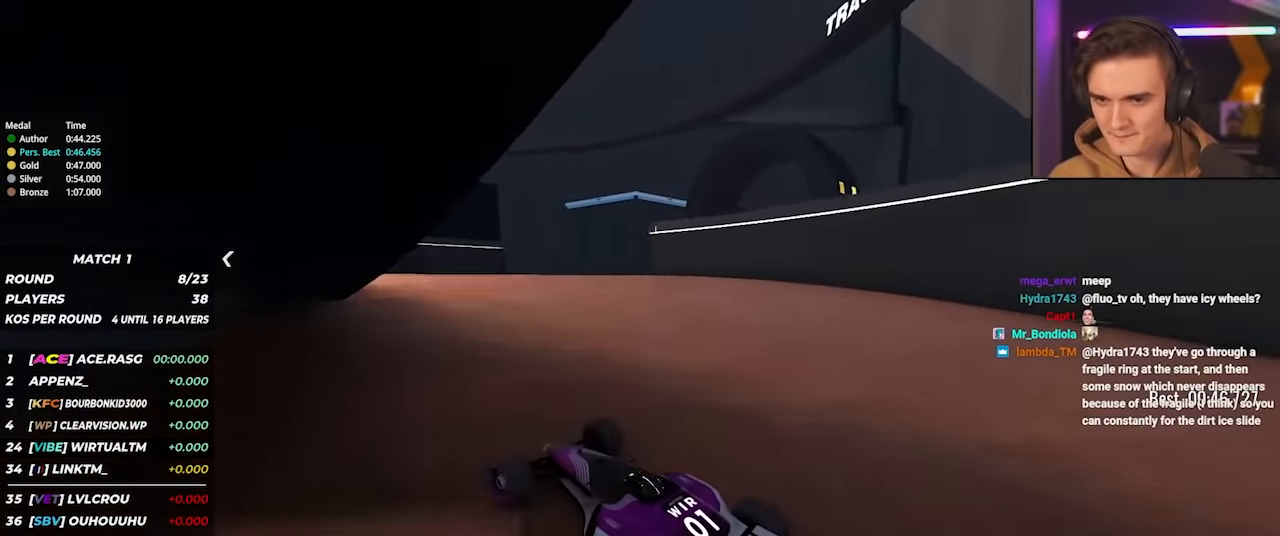
{"keys": ["left"], "events": [[33, "left", "down"], [400, "up", "up"]]}
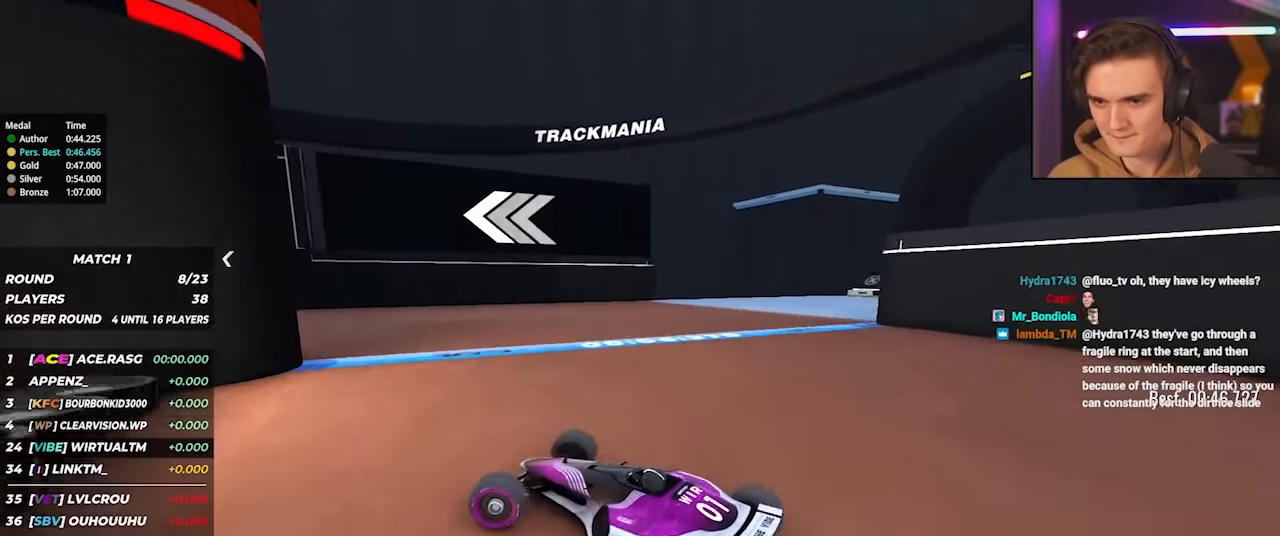
{"keys": ["left", "up"], "events": [[133, "up", "down"], [233, "up", "up"], [317, "up", "down"]]}
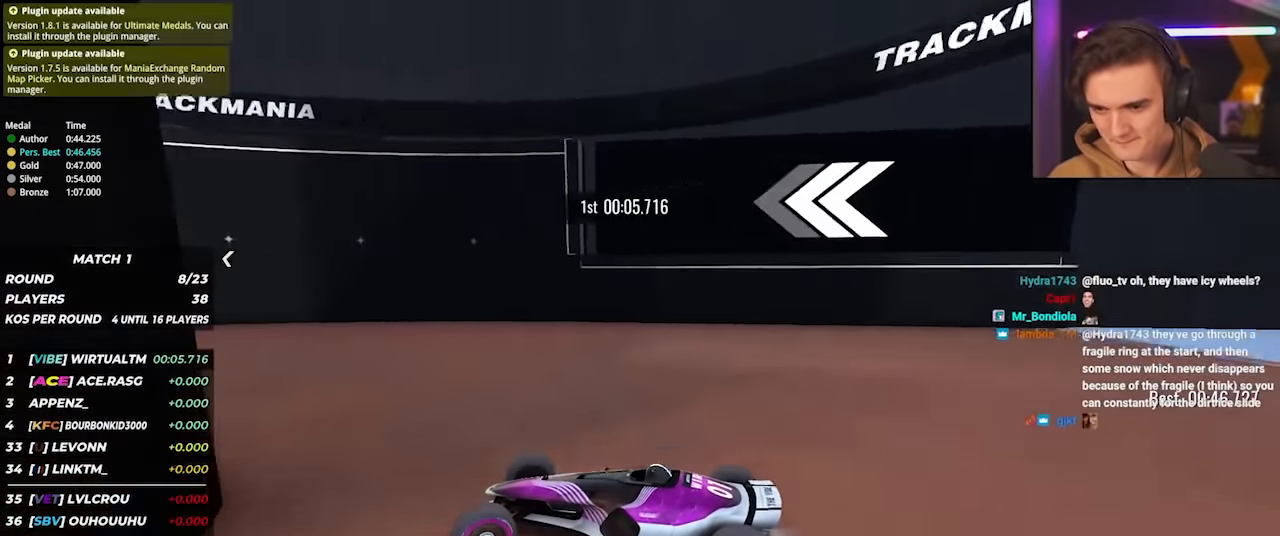
{"keys": ["left", "up"], "events": [[17, "up", "up"], [50, "up", "down"]]}
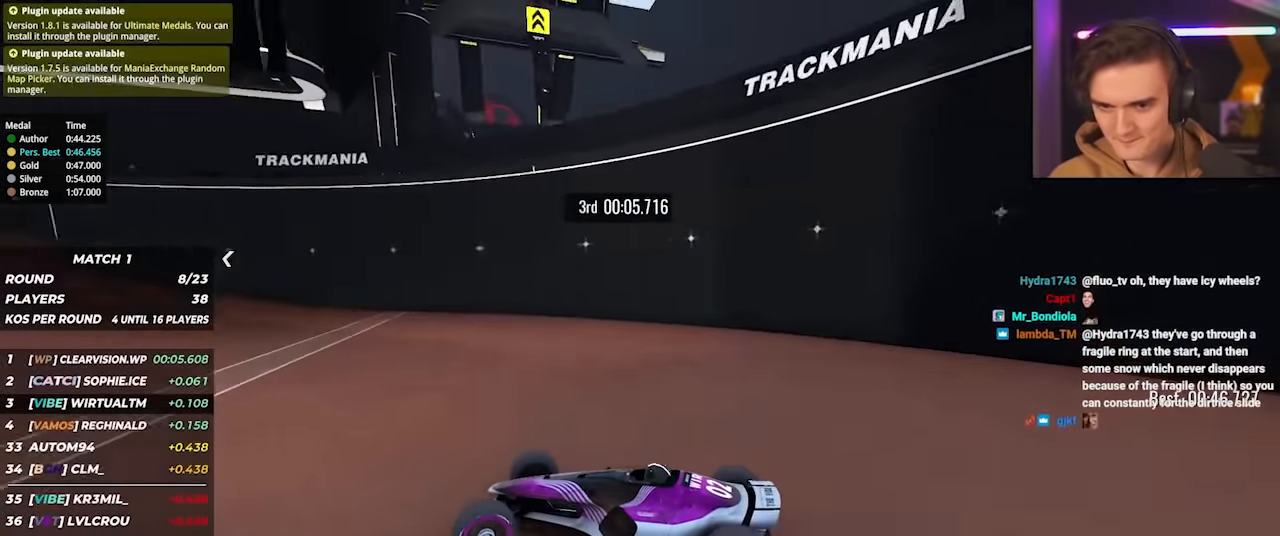
{"keys": ["left", "up"], "events": []}
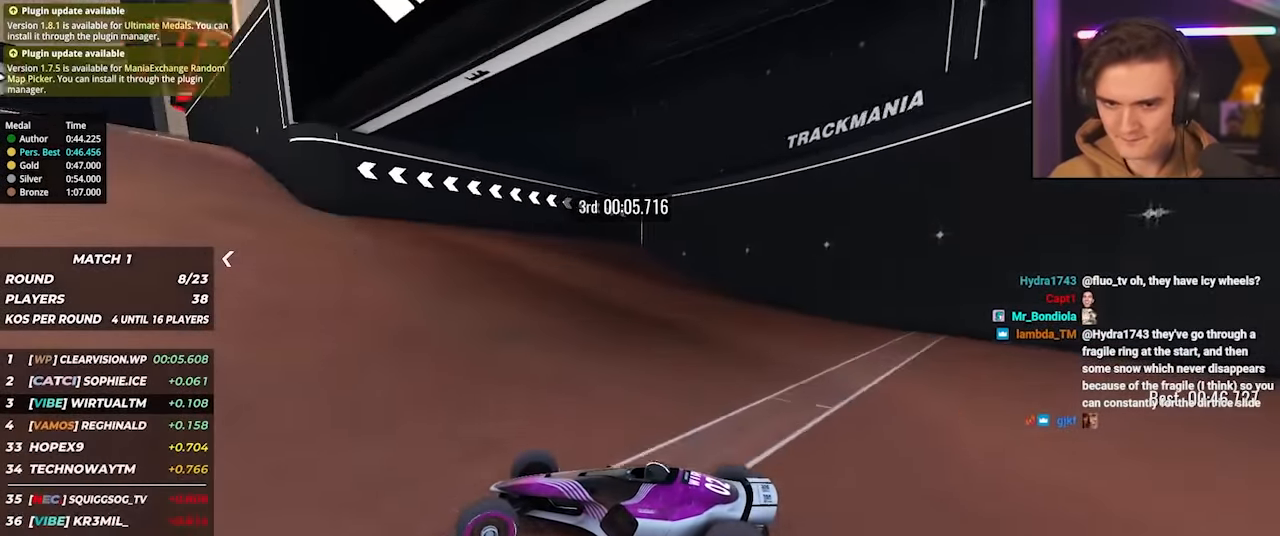
{"keys": ["right", "up"], "events": [[183, "left", "up"], [233, "right", "down"]]}
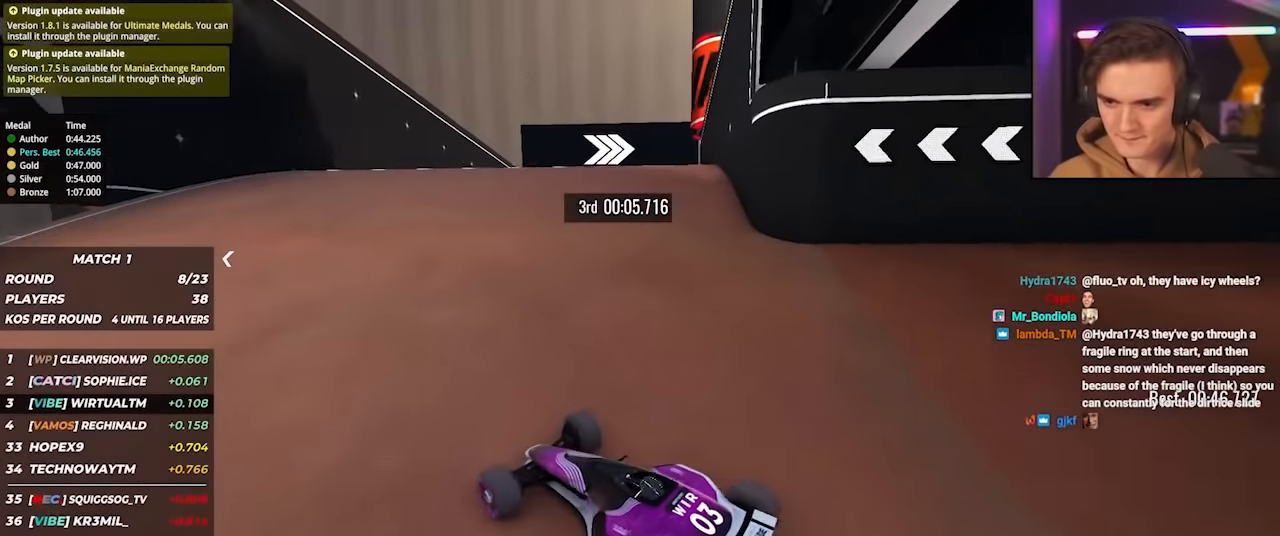
{"keys": ["right"], "events": [[383, "up", "up"]]}
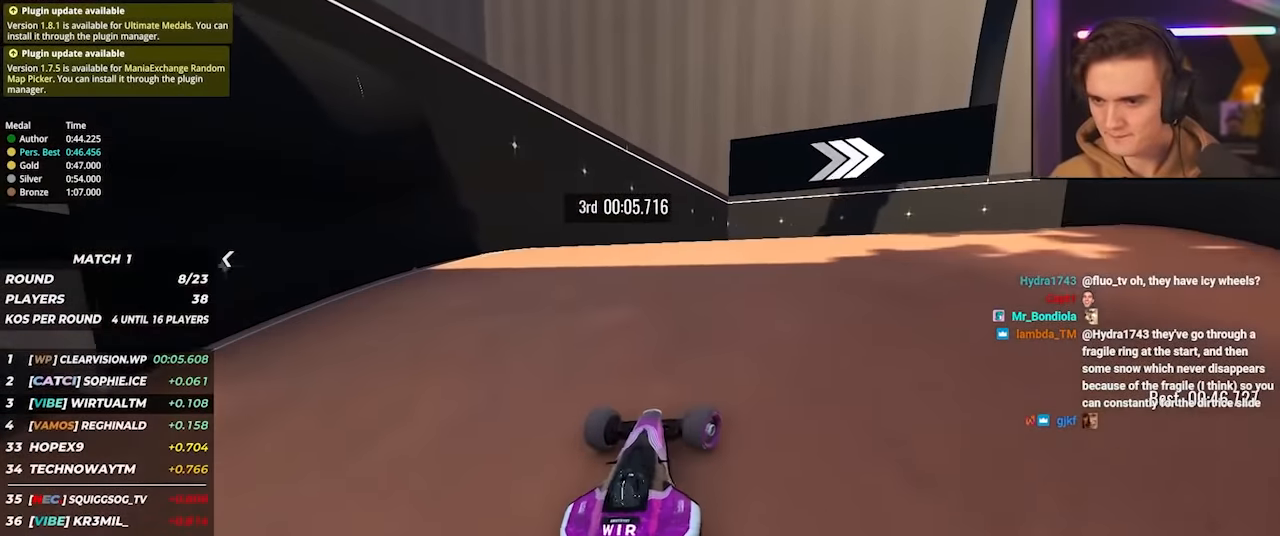
{"keys": ["right", "up"], "events": [[117, "up", "down"], [217, "up", "up"], [300, "up", "down"]]}